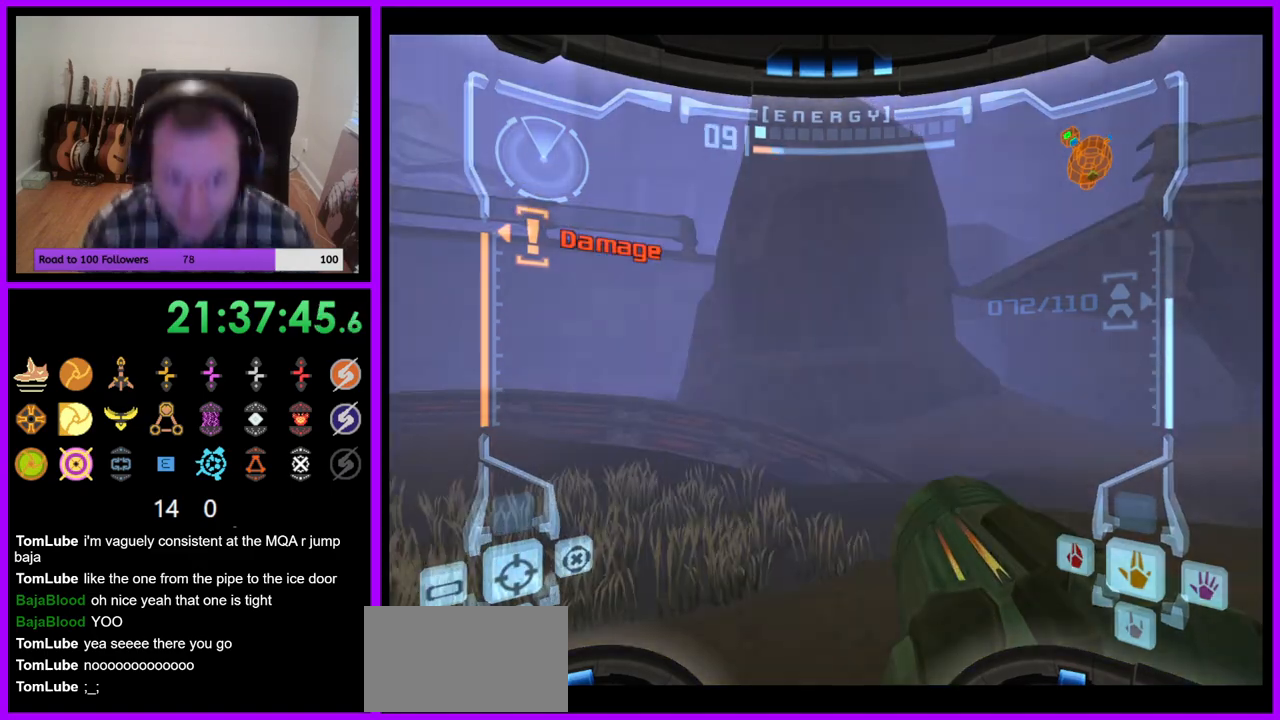
Gameplay with a controller (Nintendo layout); each line is a JSON object with the inputs held at the frame after it. "events" lists button and stick changes between this image and that frame as [ms after this image, input, new state], when the widget could be followed in between. Not read: L3 R3.
{"buttons": ["Y"], "left_stick": "center", "right_stick": "center", "events": [[333, "Y", "down"]]}
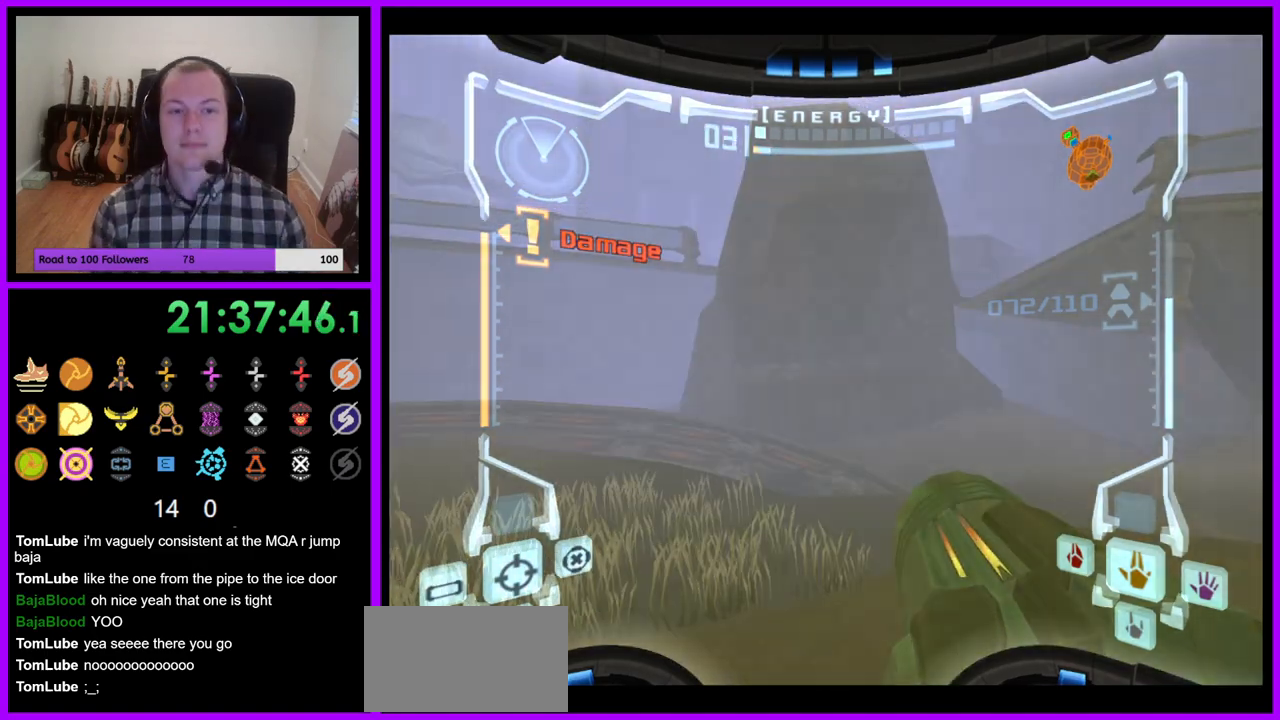
{"buttons": [], "left_stick": "center", "right_stick": "center", "events": [[83, "Y", "up"]]}
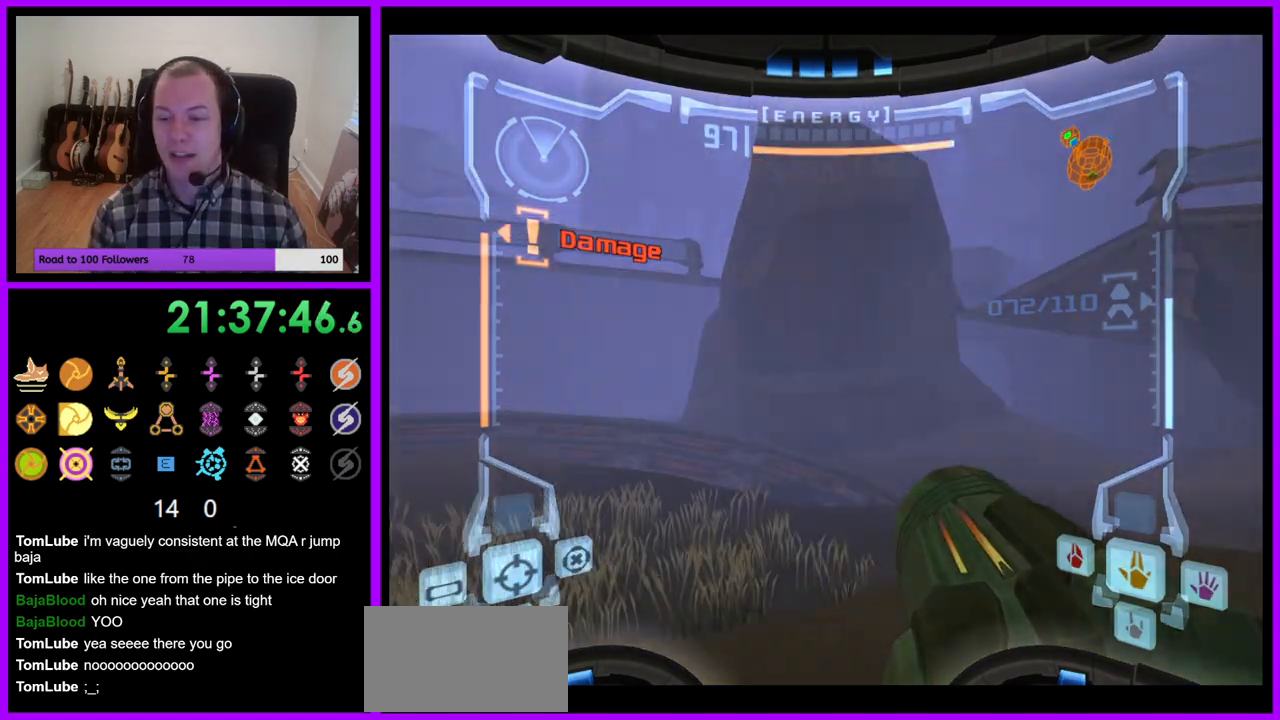
{"buttons": ["Y"], "left_stick": "center", "right_stick": "center", "events": [[267, "Y", "down"], [333, "Y", "up"], [383, "Y", "down"]]}
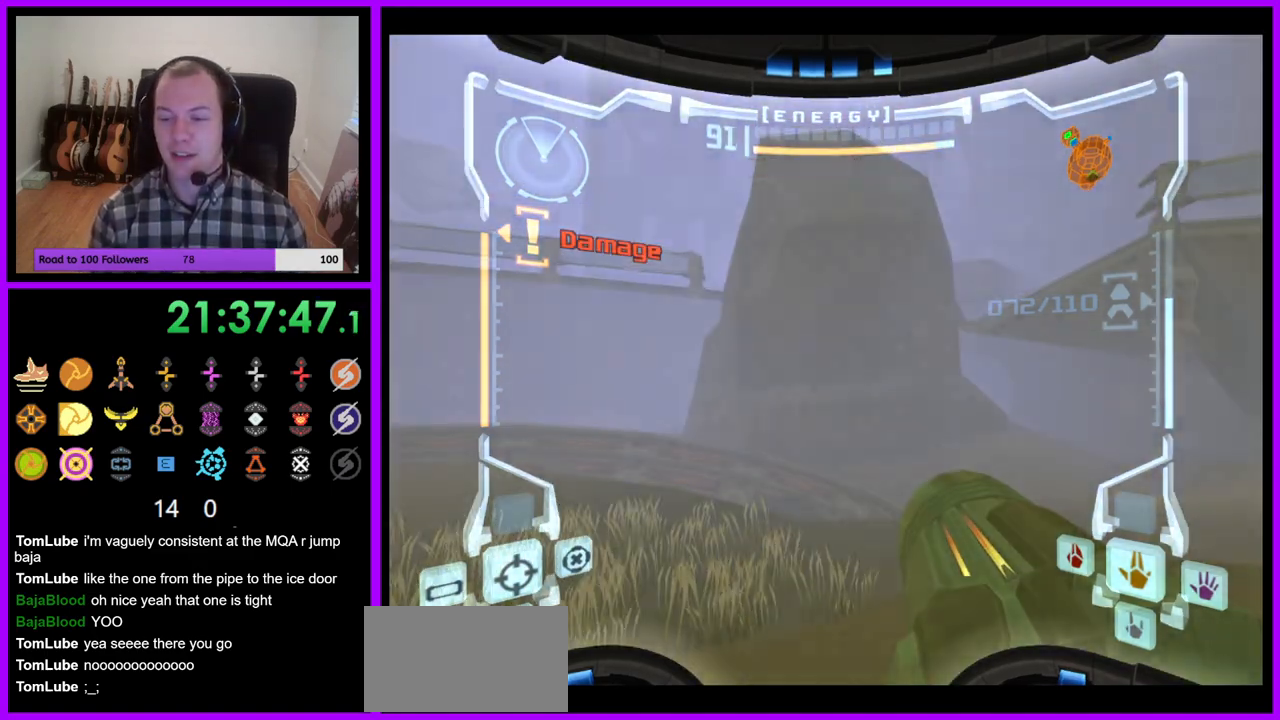
{"buttons": [], "left_stick": "center", "right_stick": "center"}
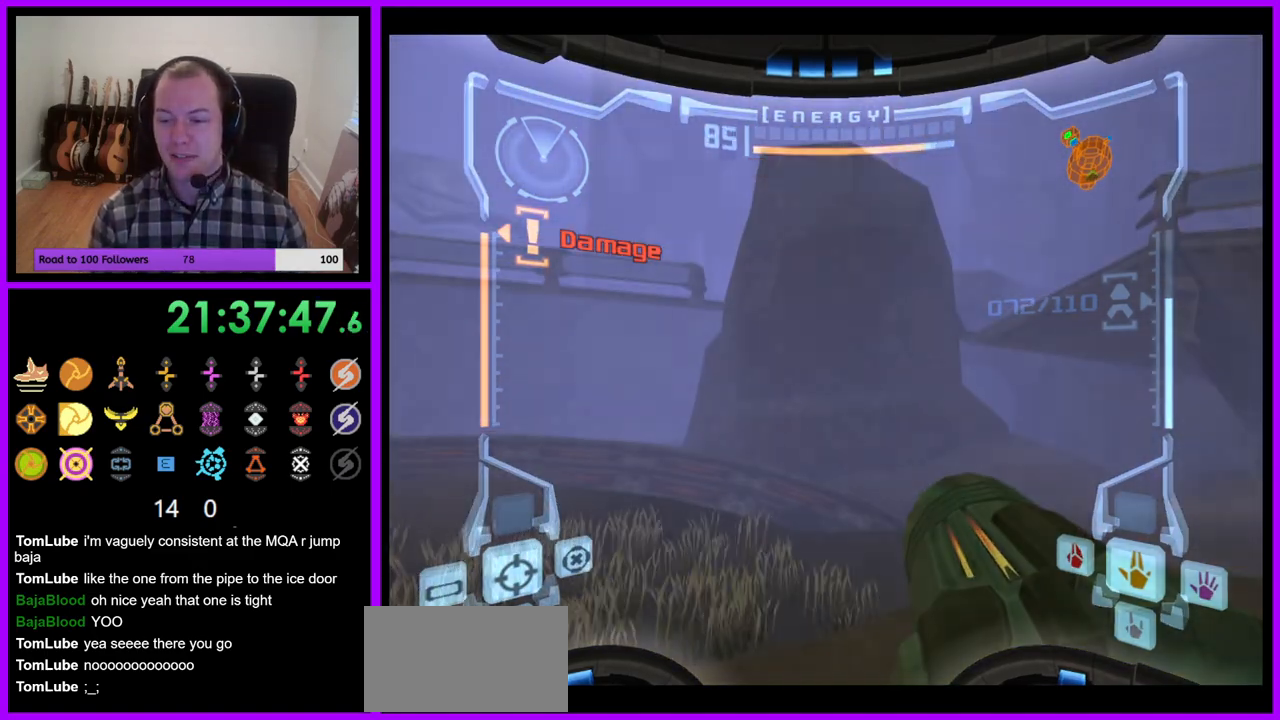
{"buttons": ["Y", "Z"], "left_stick": "center", "right_stick": "center", "events": [[100, "Y", "down"], [267, "Y", "up"], [467, "Y", "down"], [500, "Z", "down"]]}
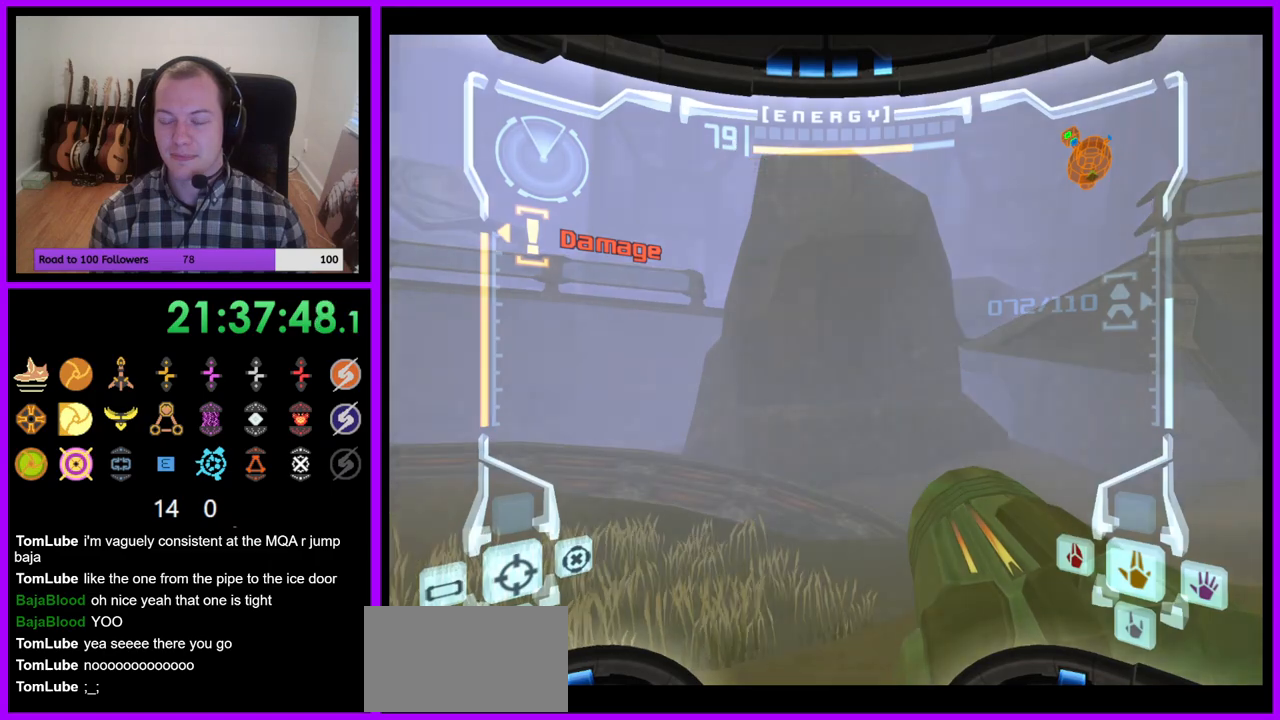
{"buttons": [], "left_stick": "center", "right_stick": "center", "events": [[50, "Z", "up"], [67, "Y", "up"]]}
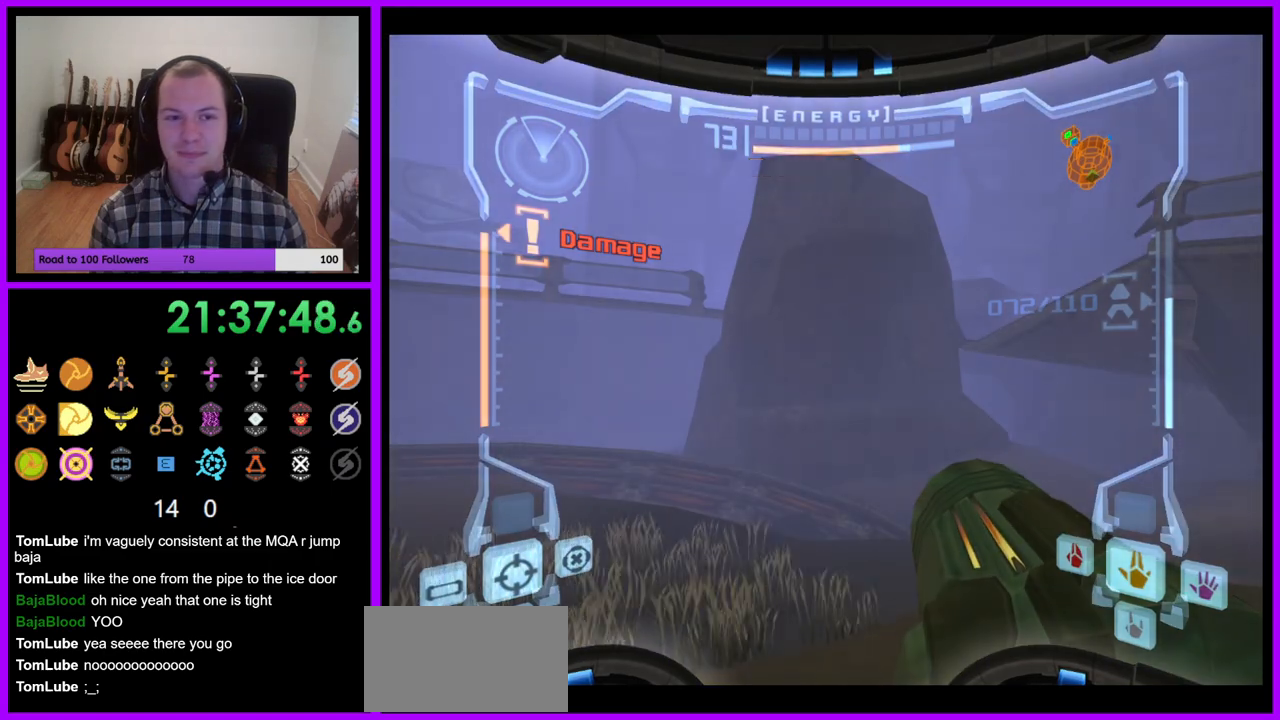
{"buttons": [], "left_stick": "center", "right_stick": "center", "events": [[150, "Y", "down"], [233, "Y", "up"]]}
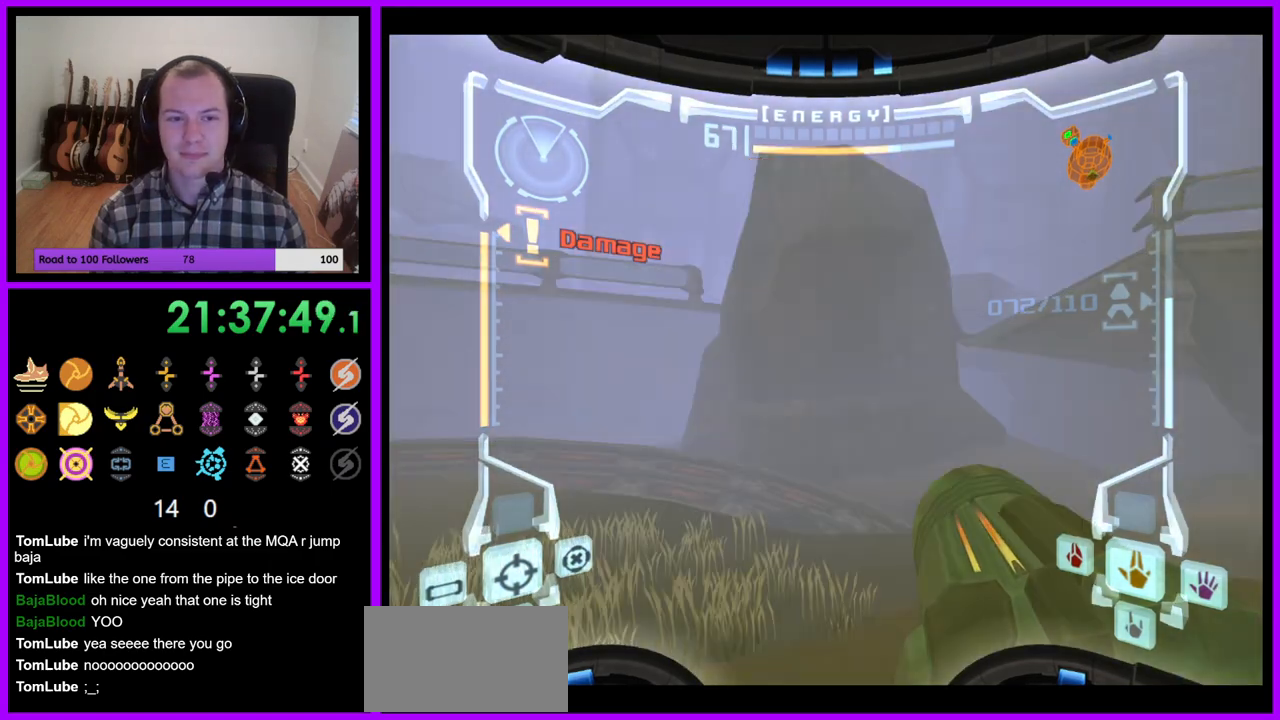
{"buttons": [], "left_stick": "center", "right_stick": "center", "events": []}
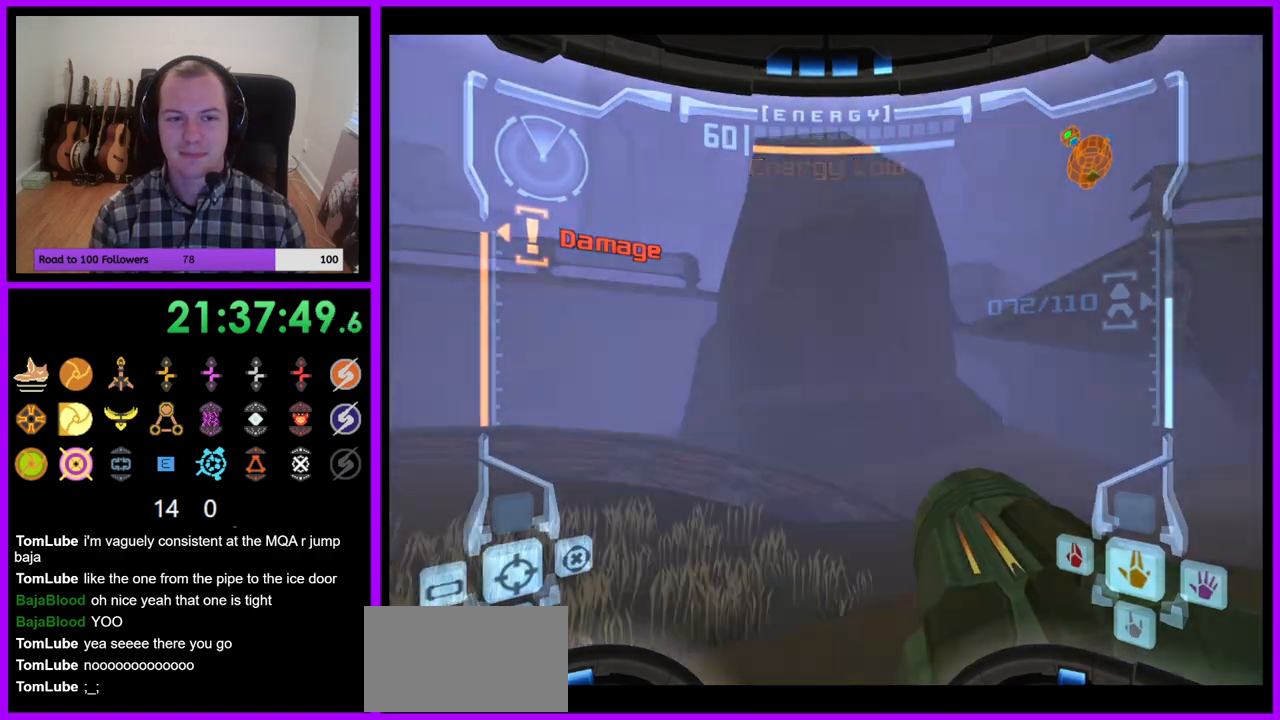
{"buttons": [], "left_stick": "left", "right_stick": "center", "events": [[167, "left_stick", "left"], [317, "Z", "down"], [433, "Z", "up"]]}
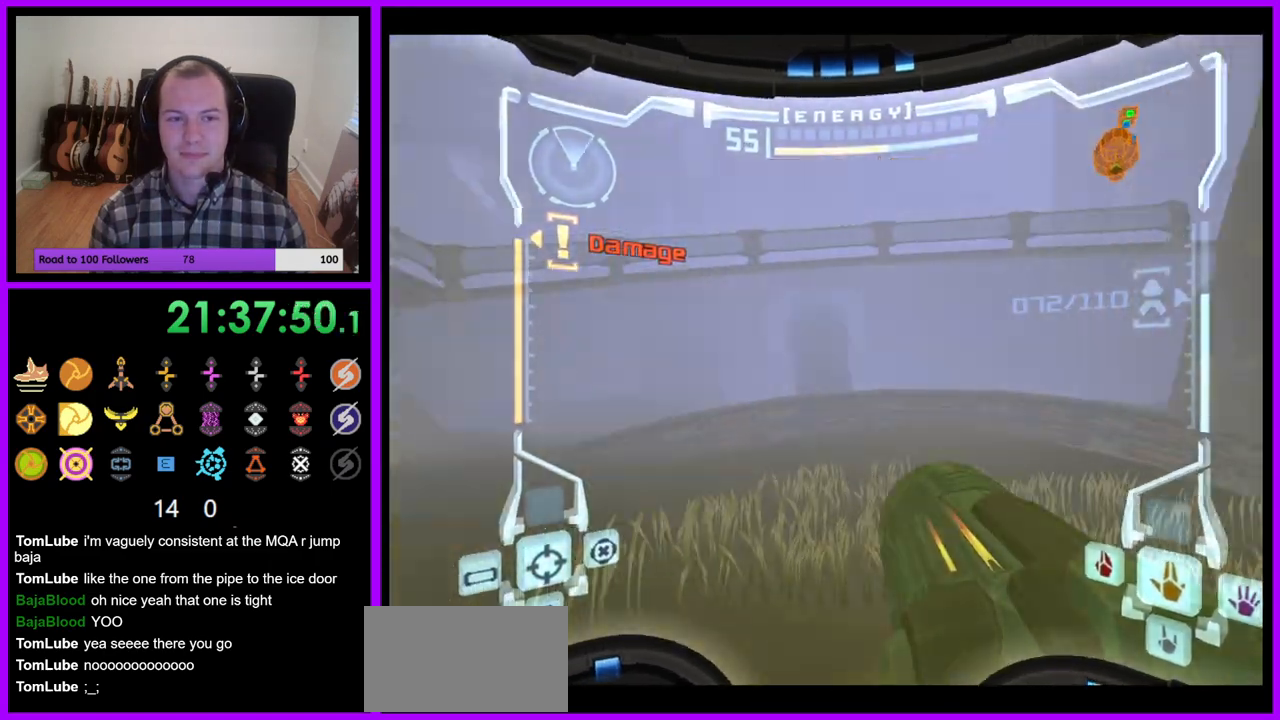
{"buttons": [], "left_stick": "left", "right_stick": "center", "events": []}
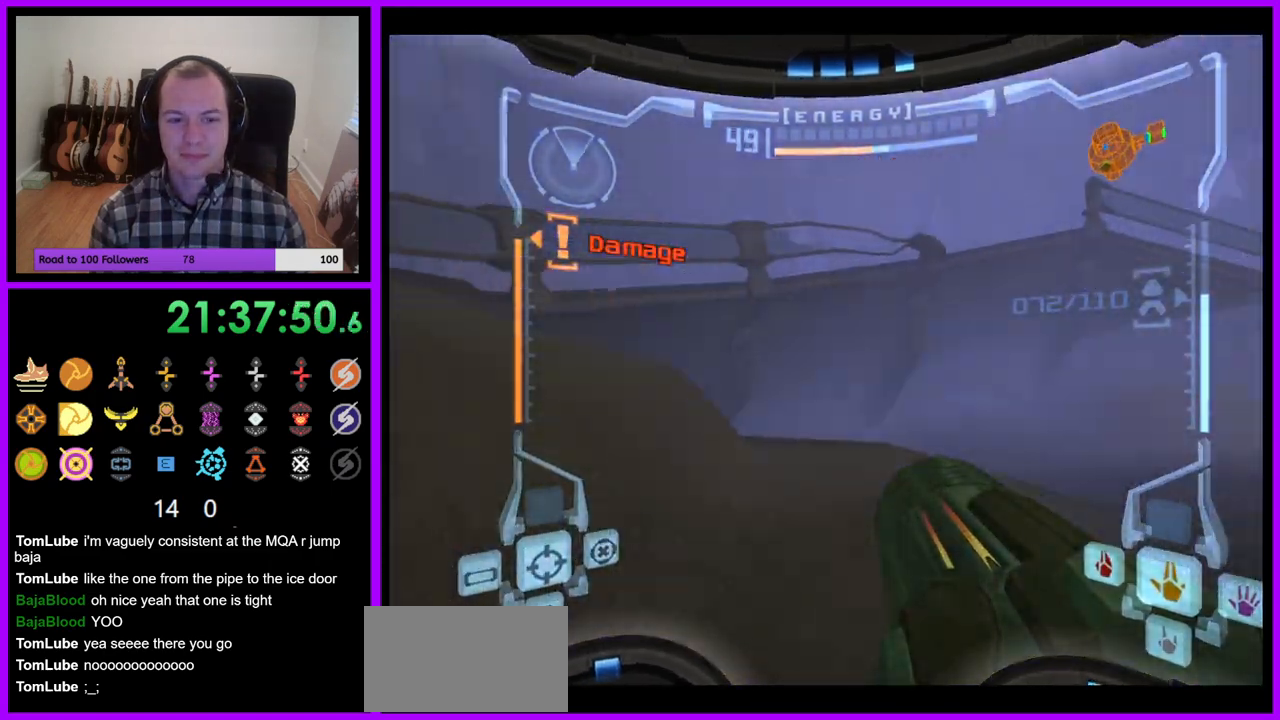
{"buttons": [], "left_stick": "left", "right_stick": "center", "events": []}
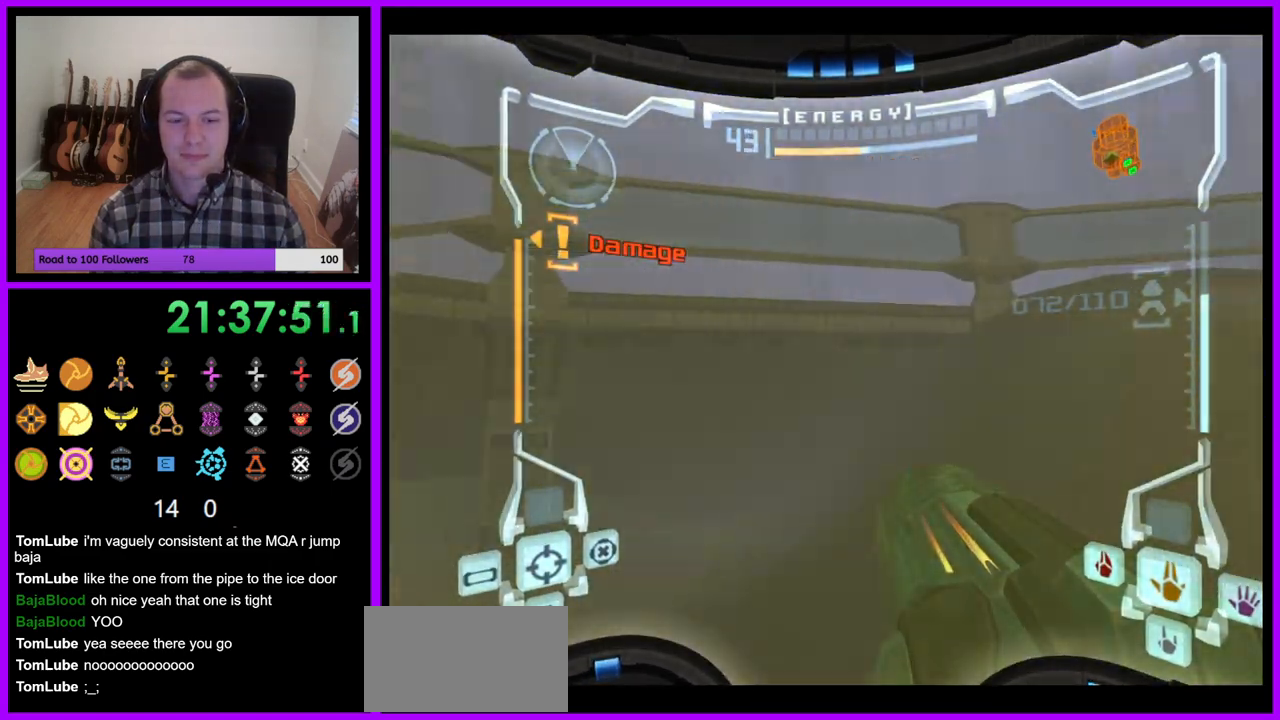
{"buttons": [], "left_stick": "left", "right_stick": "center", "events": []}
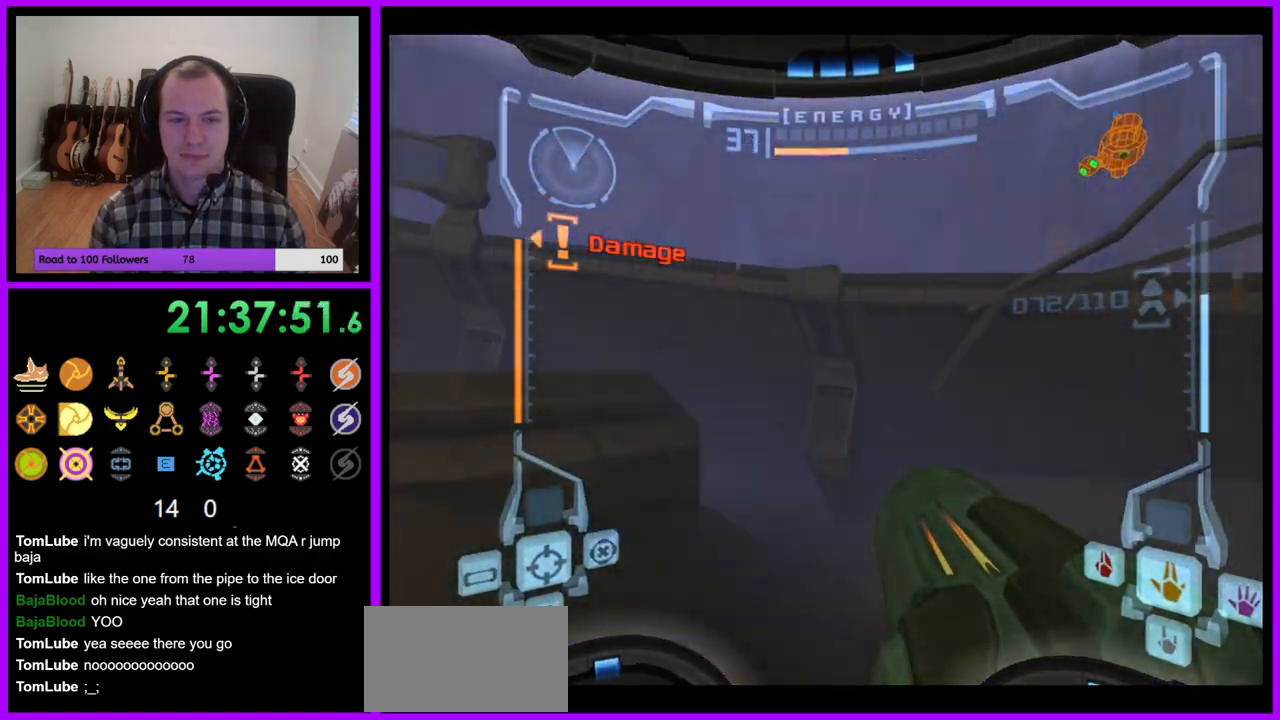
{"buttons": [], "left_stick": "left", "right_stick": "center", "events": []}
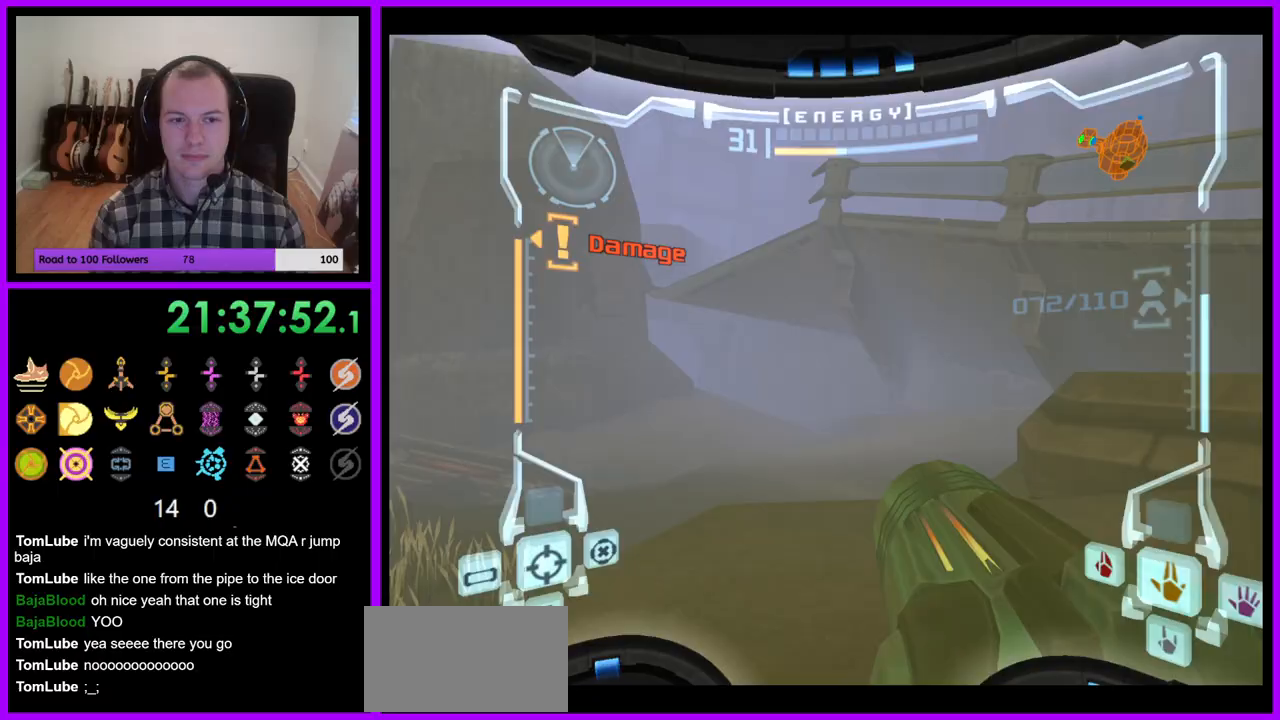
{"buttons": [], "left_stick": "left", "right_stick": "center", "events": []}
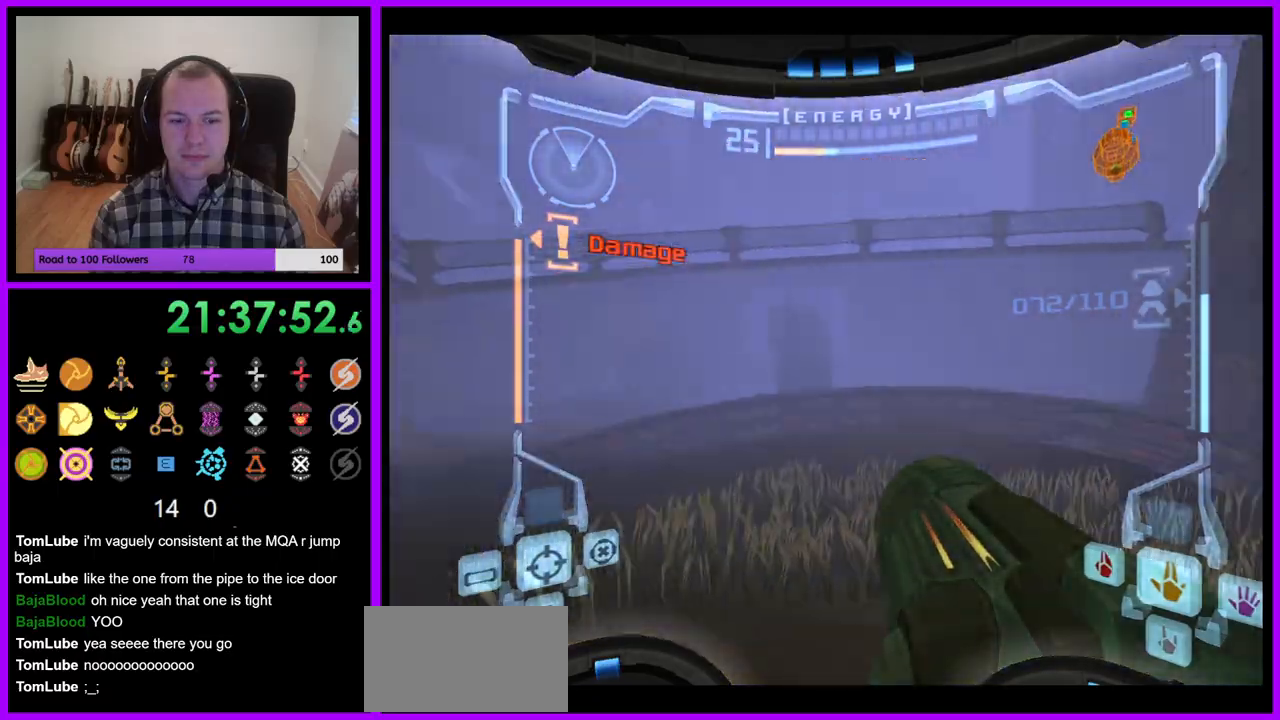
{"buttons": [], "left_stick": "left", "right_stick": "center", "events": []}
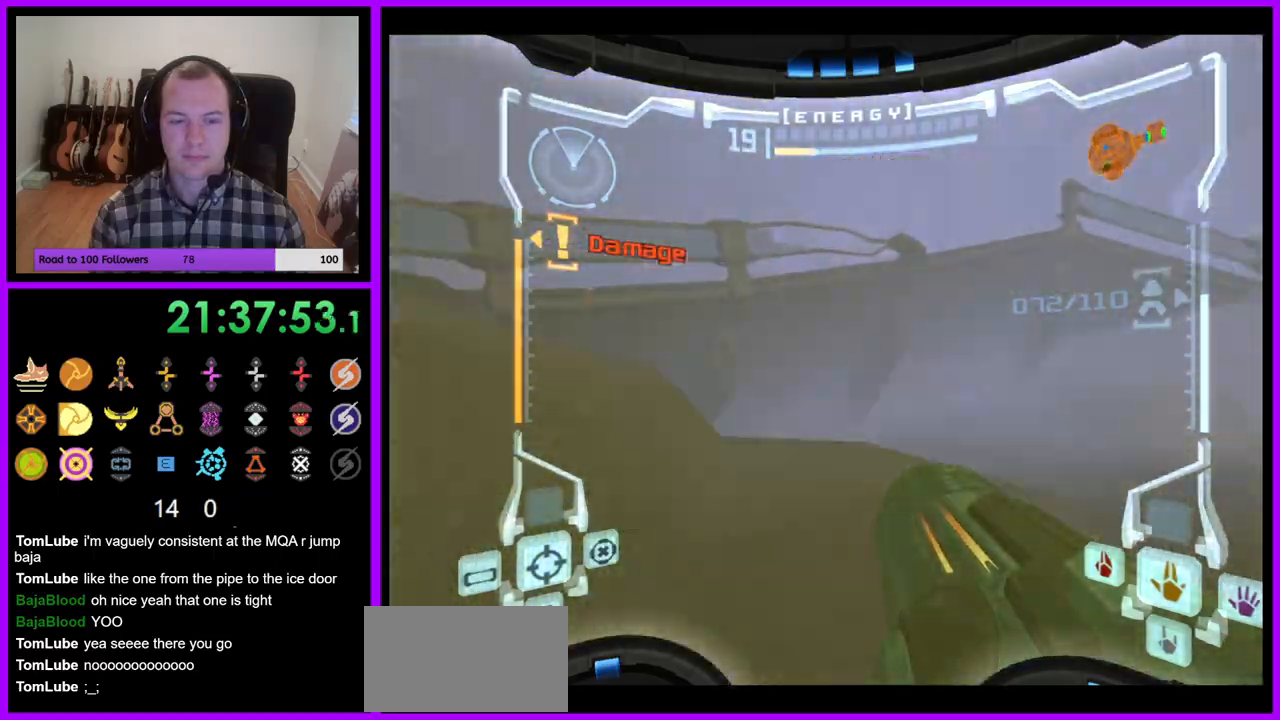
{"buttons": [], "left_stick": "left", "right_stick": "center", "events": []}
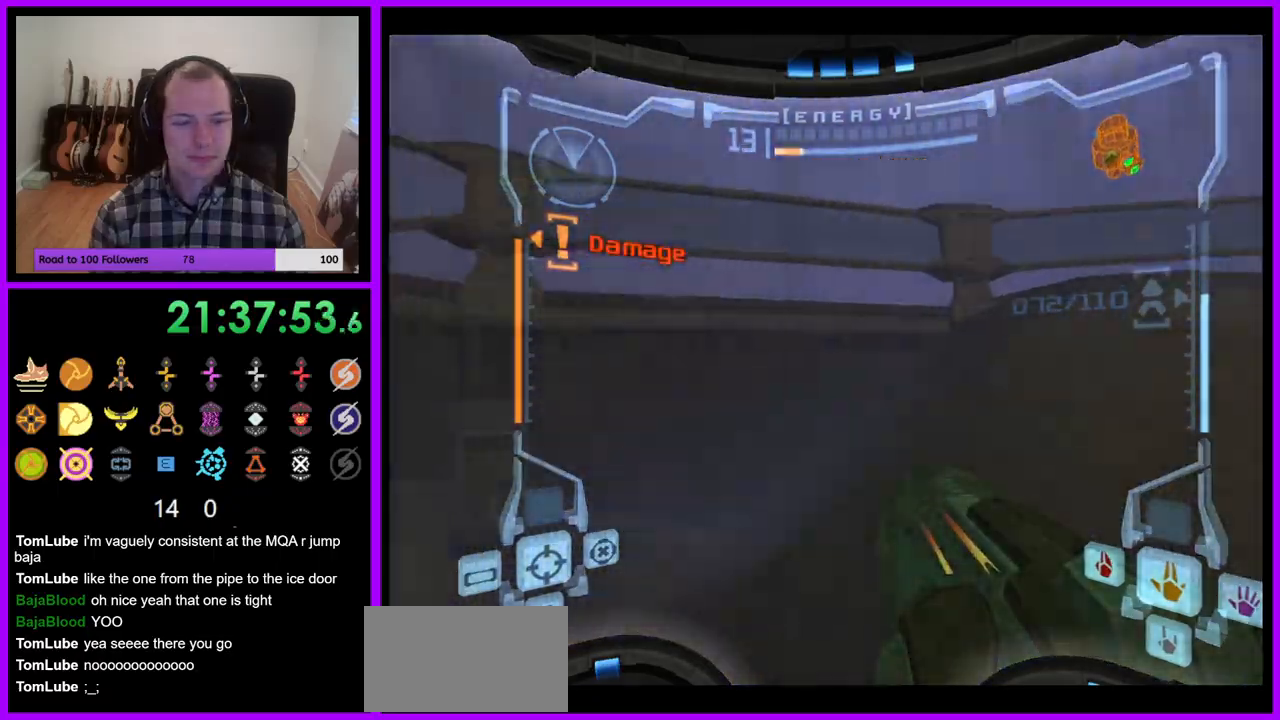
{"buttons": [], "left_stick": "left", "right_stick": "center", "events": []}
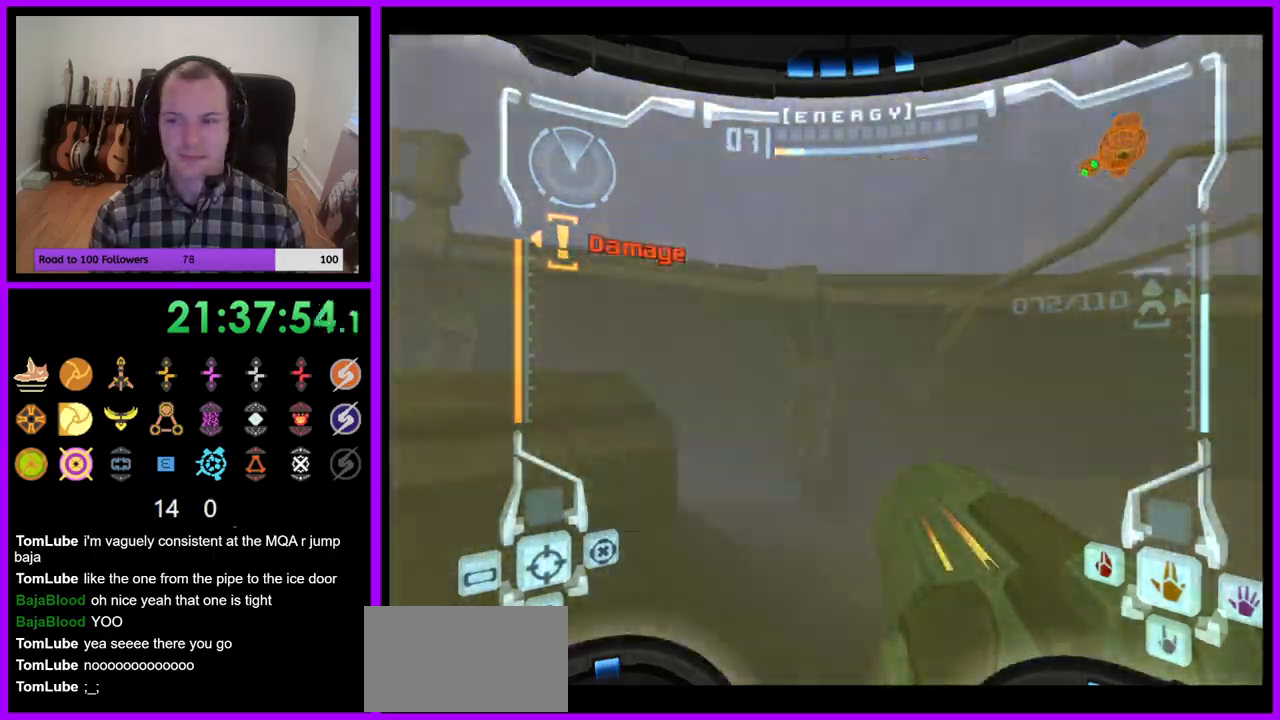
{"buttons": [], "left_stick": "left", "right_stick": "center", "events": []}
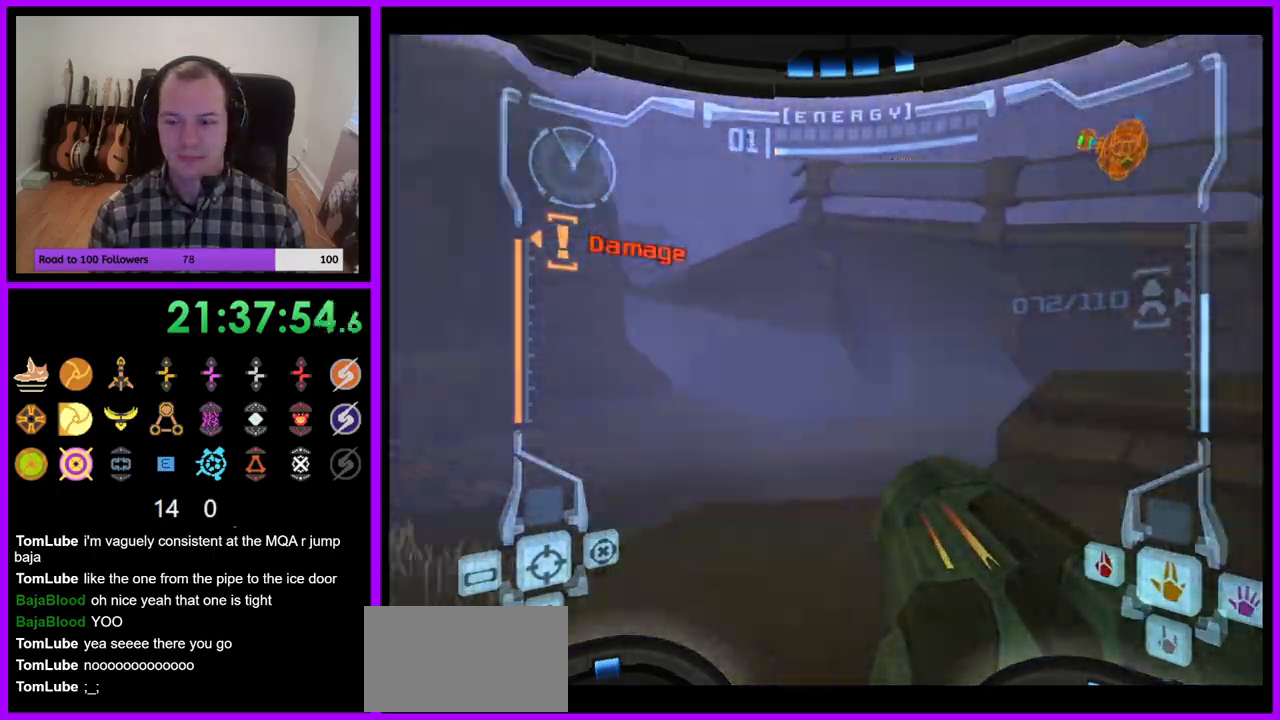
{"buttons": [], "left_stick": "center", "right_stick": "center"}
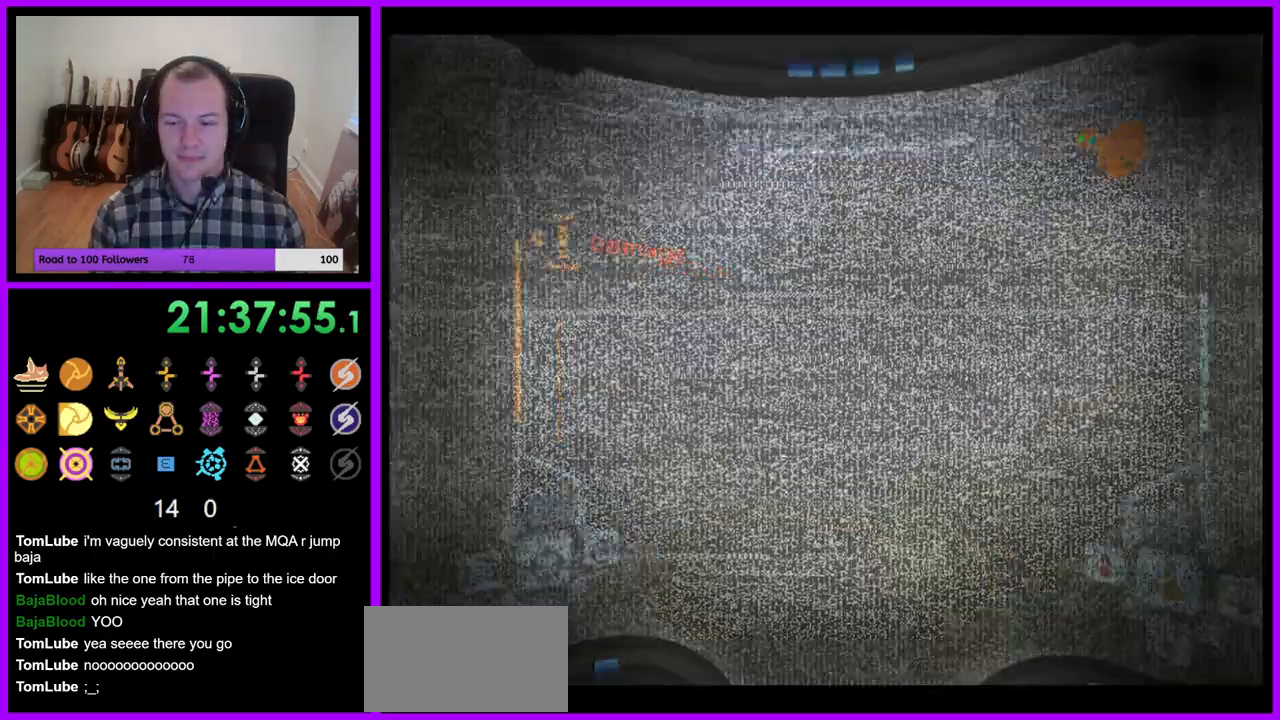
{"buttons": [], "left_stick": "center", "right_stick": "center", "events": []}
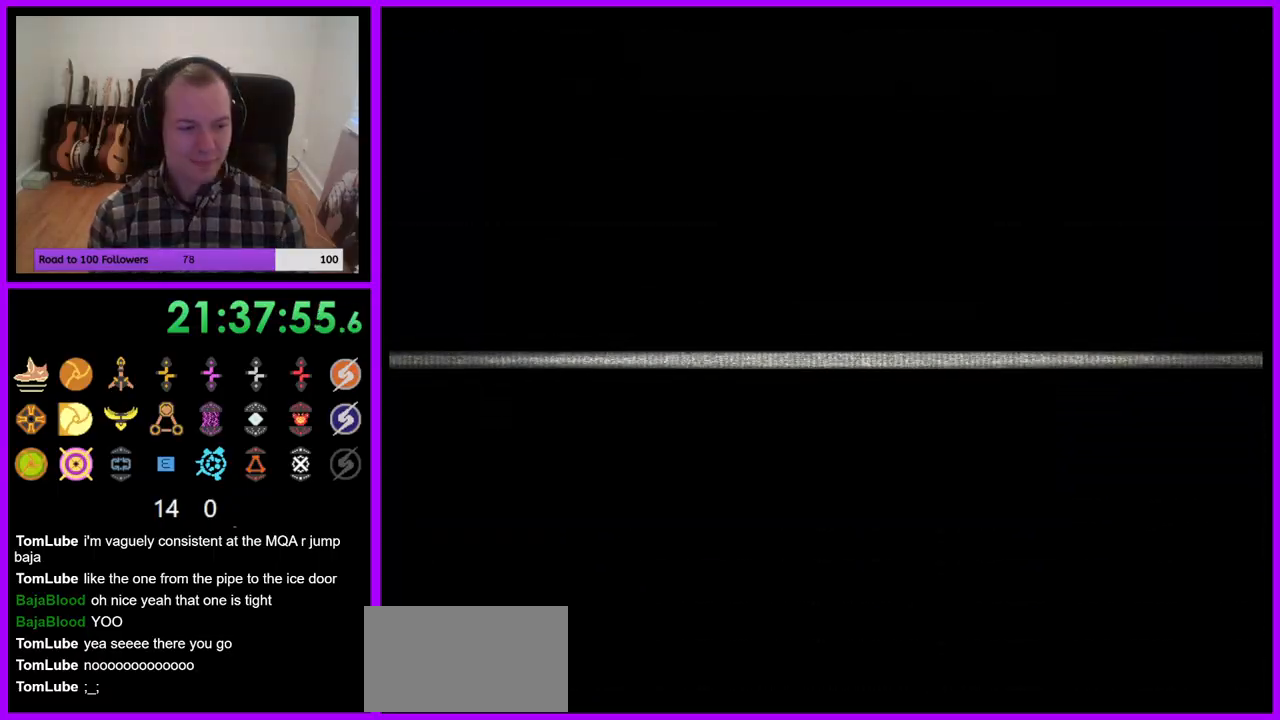
{"buttons": [], "left_stick": "center", "right_stick": "center", "events": []}
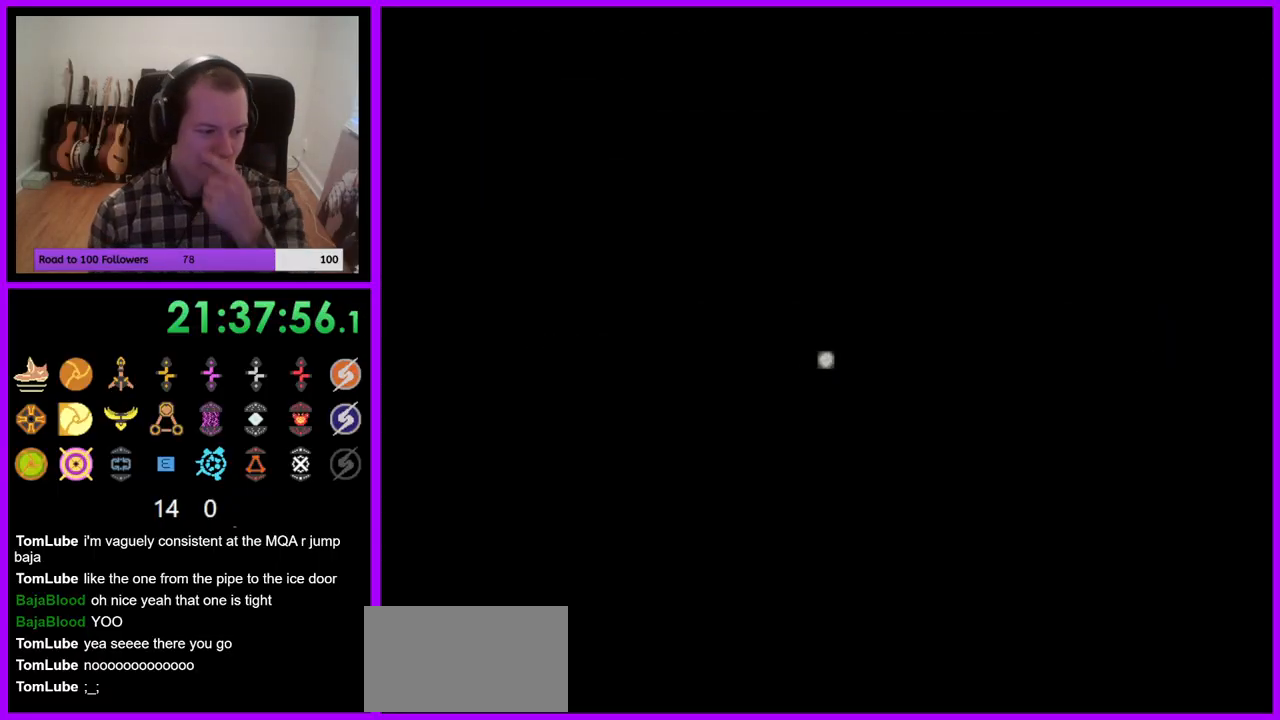
{"buttons": [], "left_stick": "center", "right_stick": "center", "events": []}
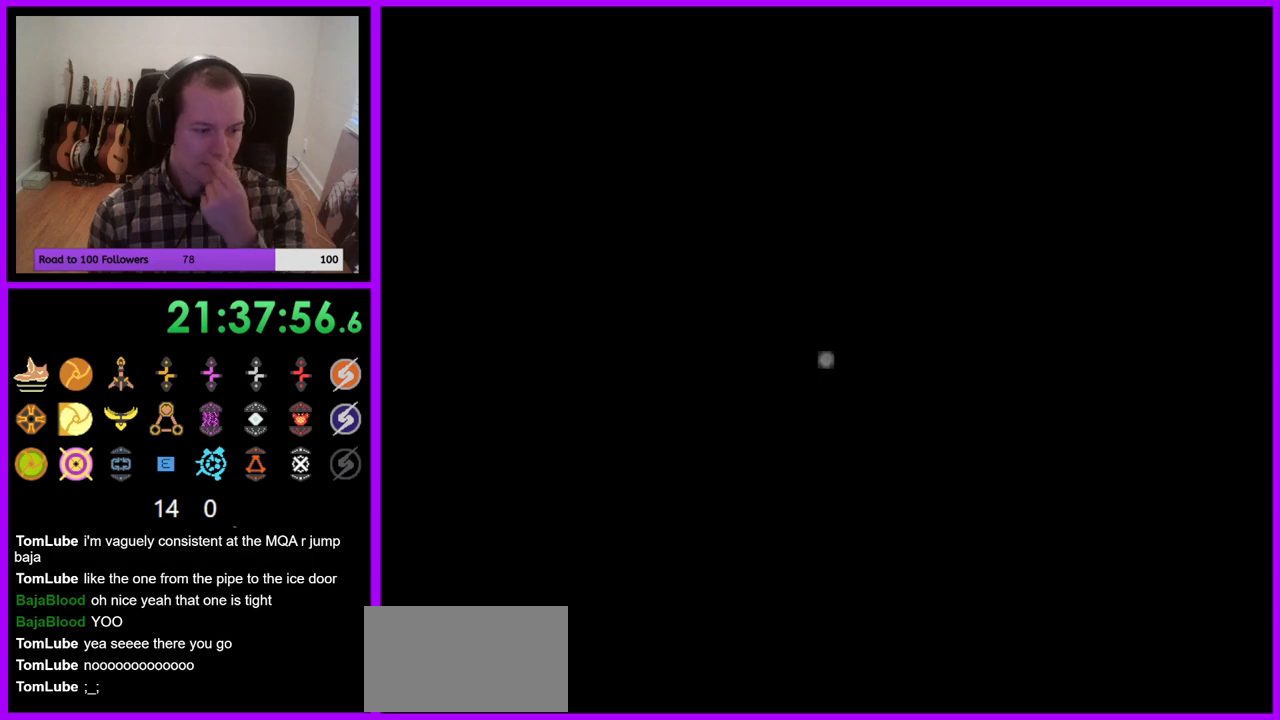
{"buttons": [], "left_stick": "center", "right_stick": "center", "events": []}
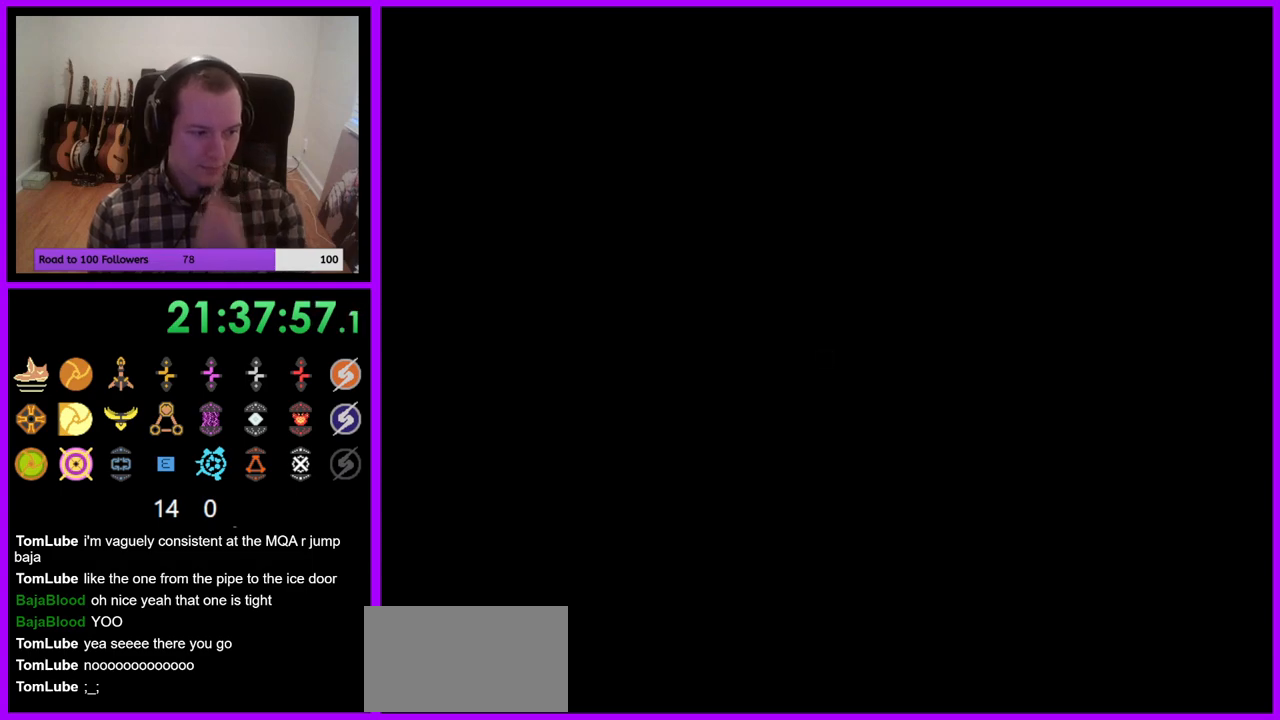
{"buttons": [], "left_stick": "center", "right_stick": "center", "events": []}
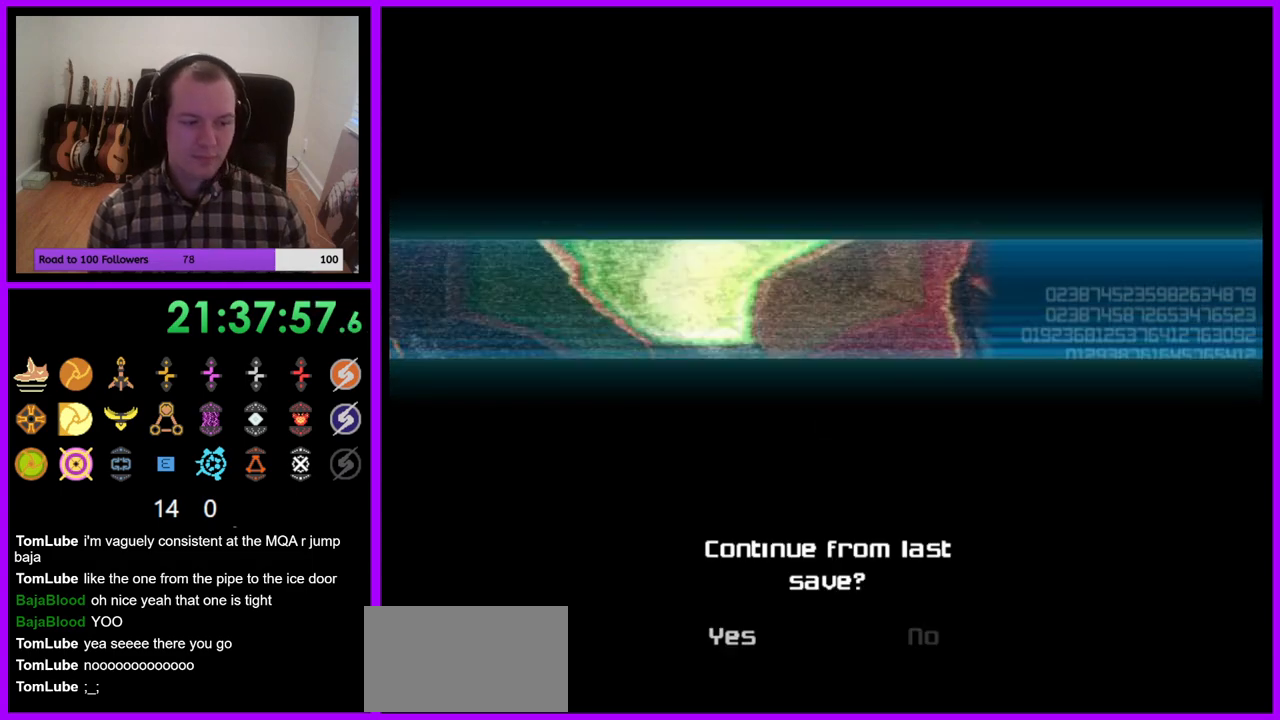
{"buttons": [], "left_stick": "center", "right_stick": "center", "events": [[350, "A", "down"], [417, "A", "up"]]}